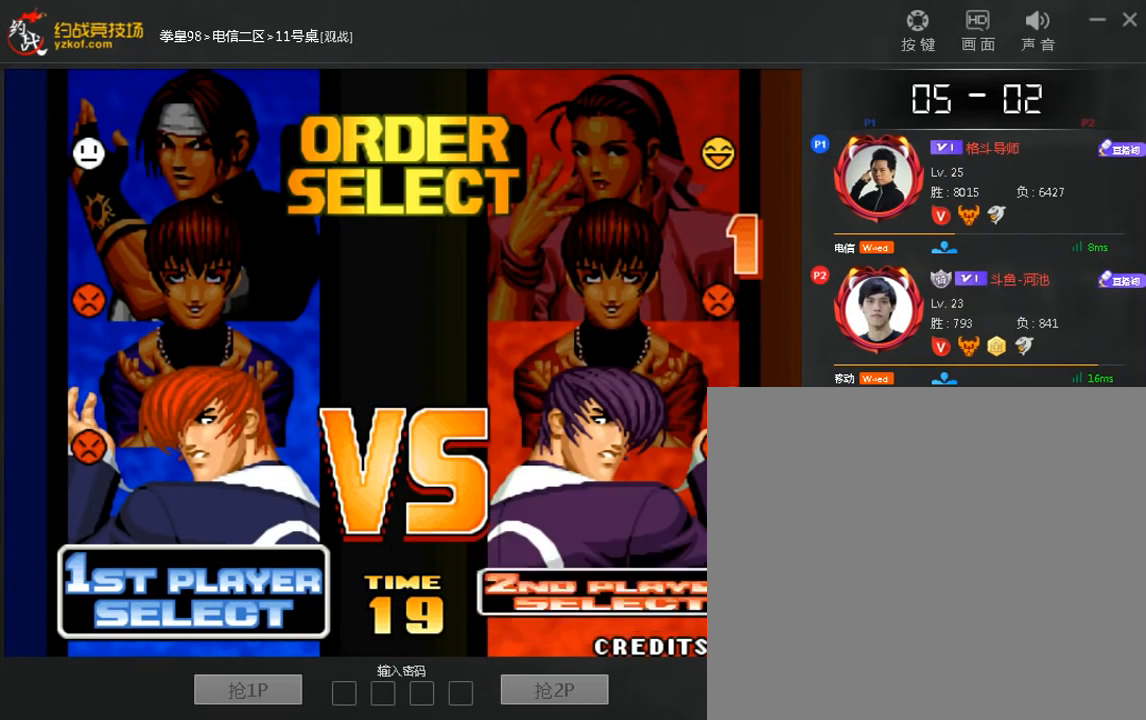
Gameplay with a controller (arcade stick); each line is a JSON object with the inputs held at the frame after it (dt_ms = milliseconds from this image to that frame). "events" lists button and stick changes between this image and that frame as [ms after this image, input, new state], when the widget could be followed in between. Not read: D L3 R3.
{"dt_ms": 480, "buttons": [], "left_stick": "center", "events": [[120, "A", "down"], [200, "A", "up"], [360, "A", "down"], [440, "A", "up"]]}
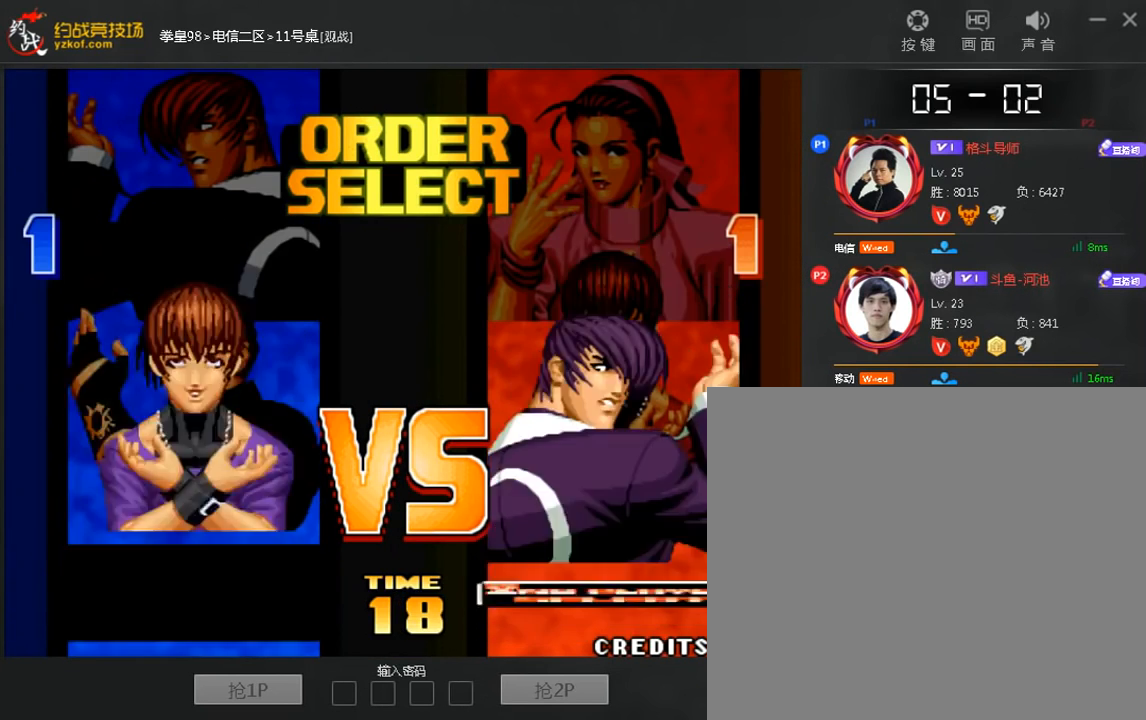
{"dt_ms": 520, "buttons": [], "left_stick": "center", "events": [[40, "A", "down"], [120, "A", "up"]]}
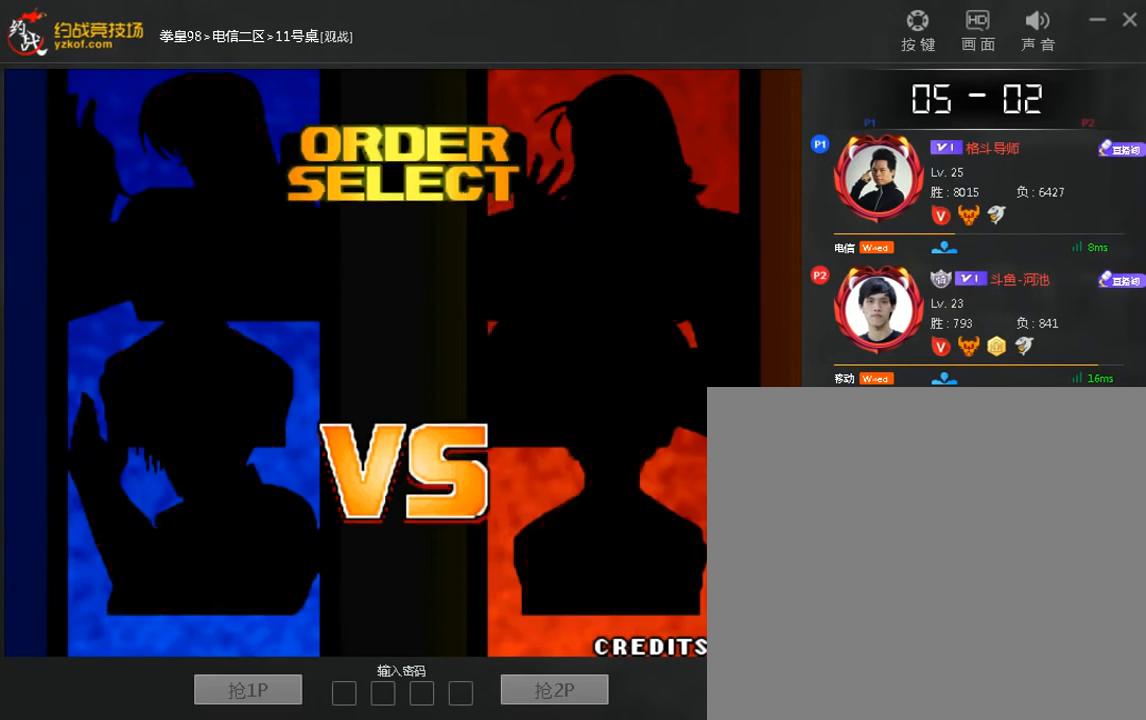
{"dt_ms": 480, "buttons": [], "left_stick": "center", "events": []}
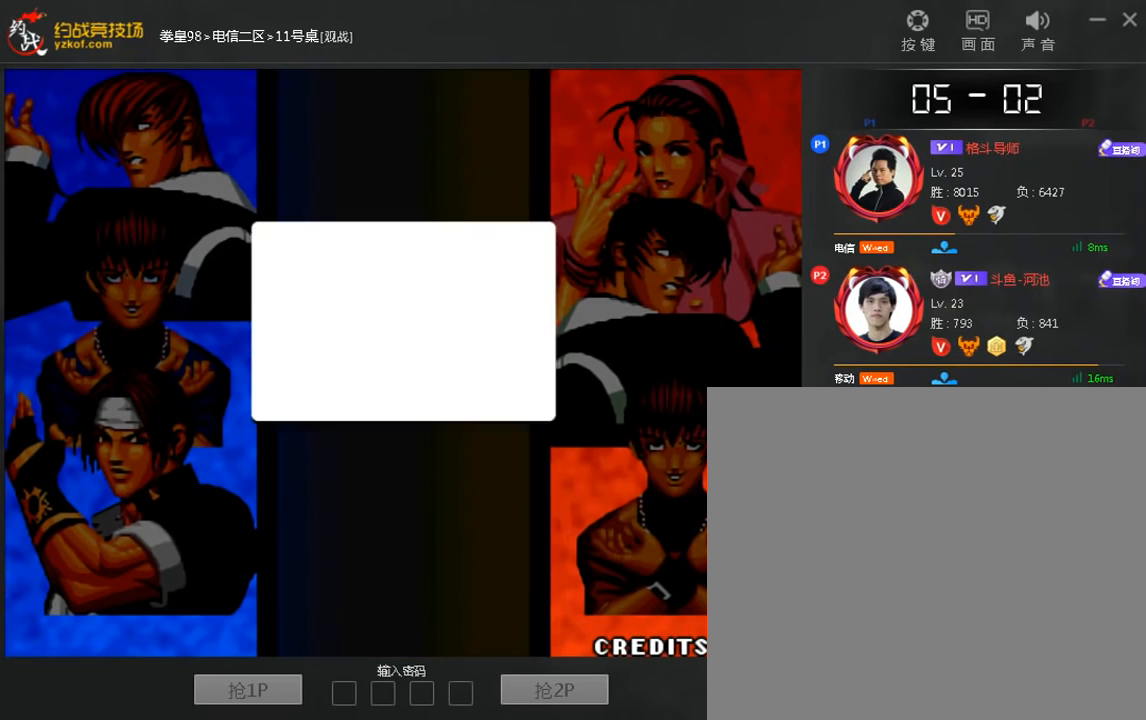
{"dt_ms": 520, "buttons": [], "left_stick": "down", "events": [[280, "left_stick", "down"]]}
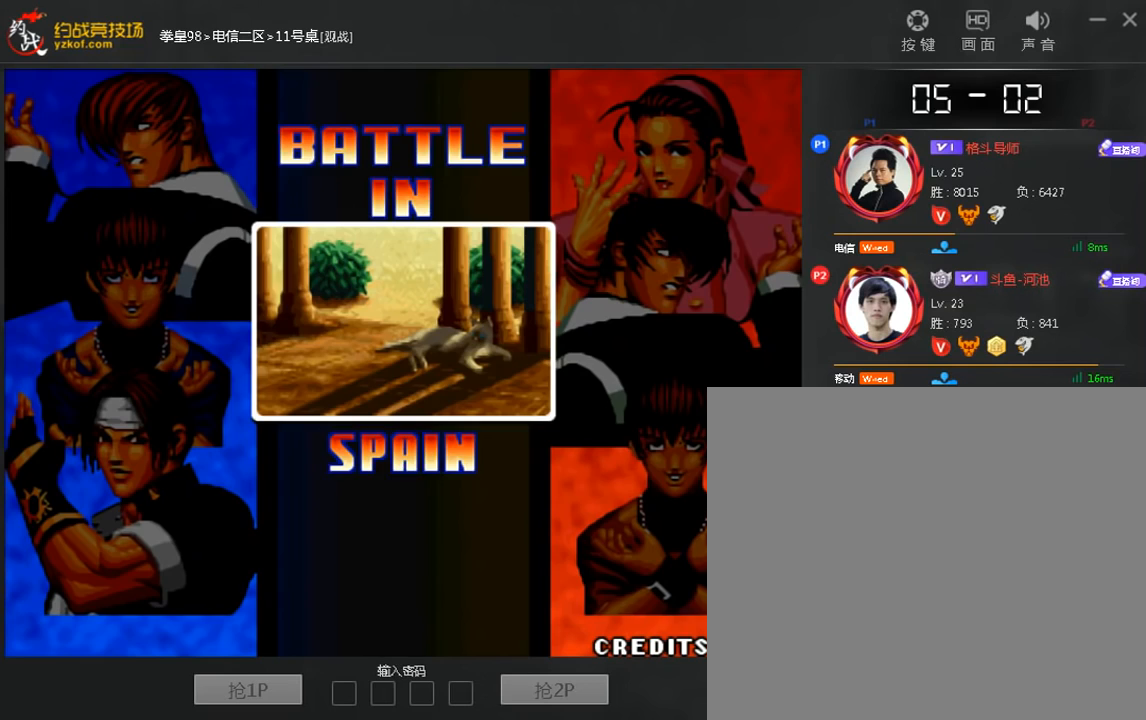
{"dt_ms": 480, "buttons": [], "left_stick": "center", "events": [[440, "left_stick", "center"]]}
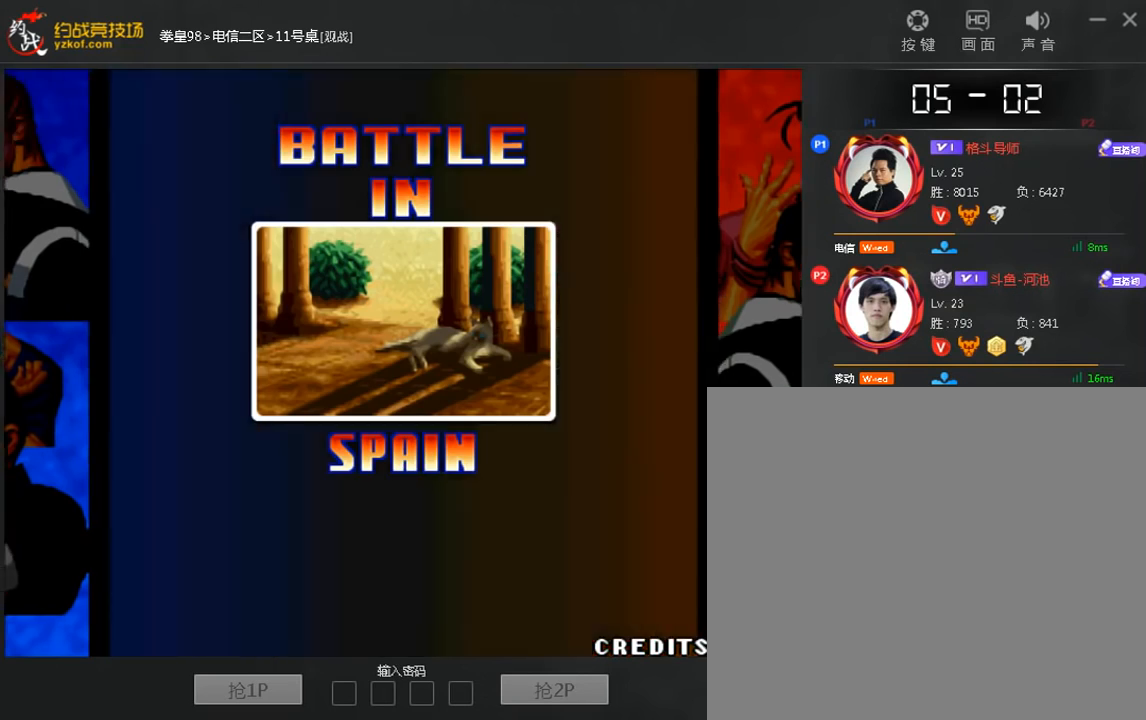
{"dt_ms": 520, "buttons": [], "left_stick": "down-left", "events": [[80, "left_stick", "down"], [520, "left_stick", "down-left"]]}
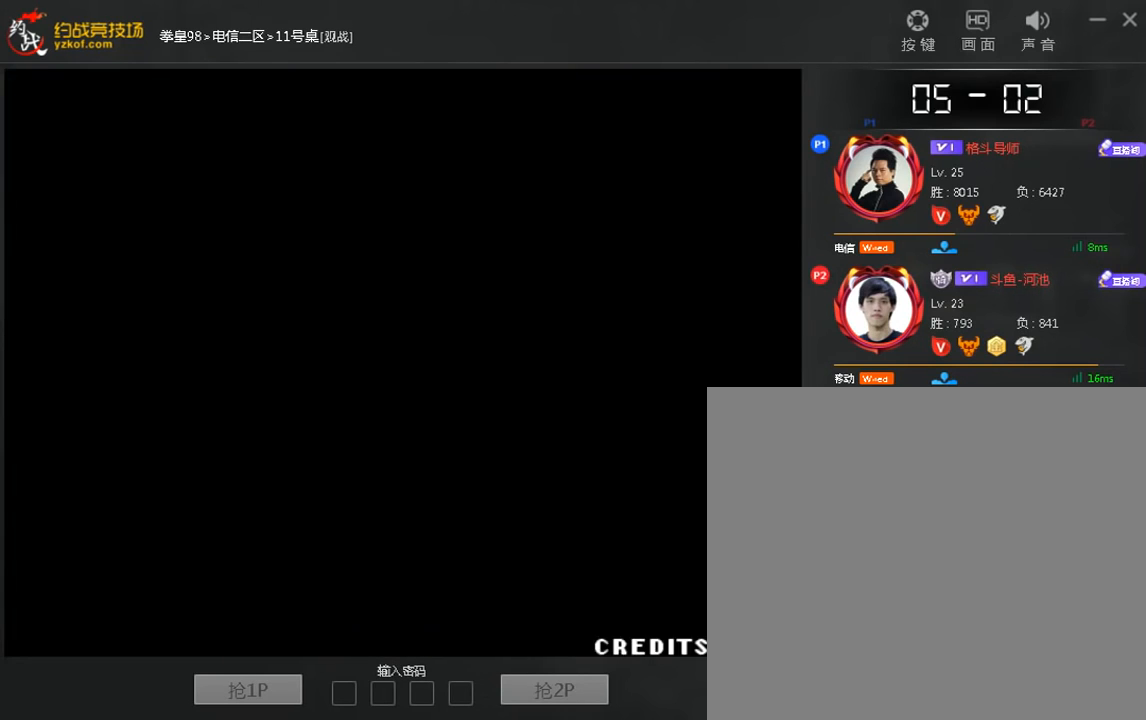
{"dt_ms": 480, "buttons": [], "left_stick": "down", "events": [[40, "left_stick", "down"], [80, "left_stick", "center"], [160, "left_stick", "down"], [280, "A", "down"], [280, "left_stick", "left"], [360, "A", "up"], [400, "left_stick", "down"]]}
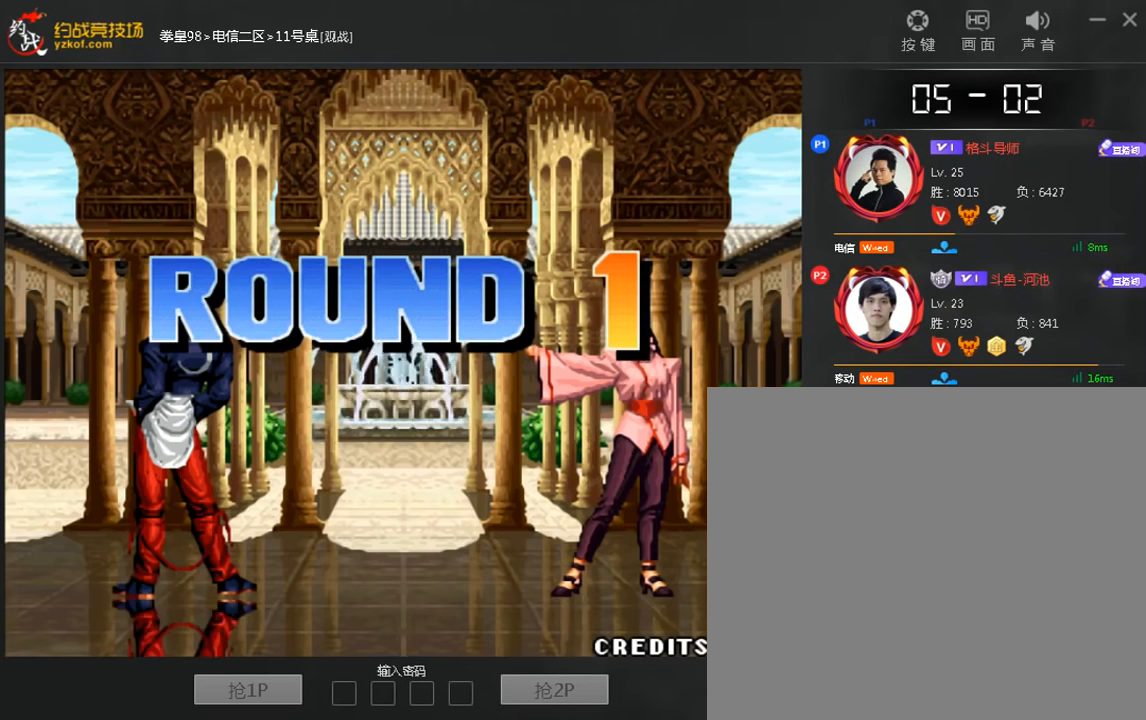
{"dt_ms": 520, "buttons": [], "left_stick": "down", "events": [[280, "A", "down"], [360, "A", "up"], [400, "left_stick", "left"], [520, "left_stick", "down"]]}
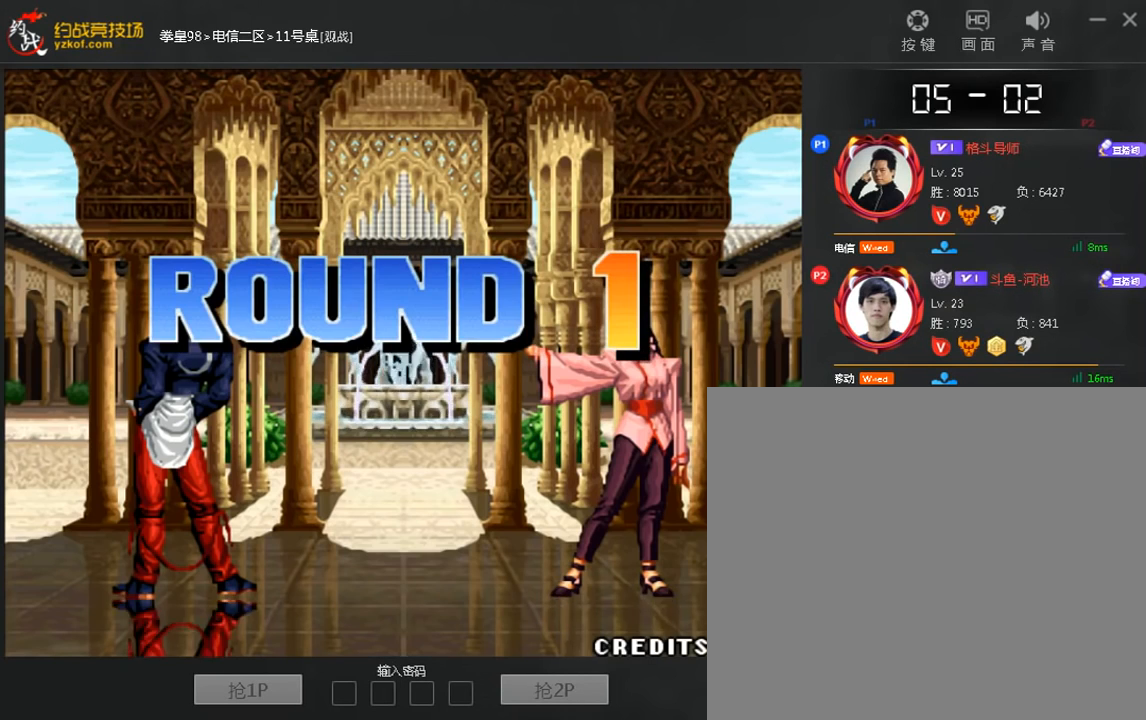
{"dt_ms": 480, "buttons": [], "left_stick": "down", "events": [[80, "left_stick", "left"], [160, "left_stick", "center"], [240, "left_stick", "down"]]}
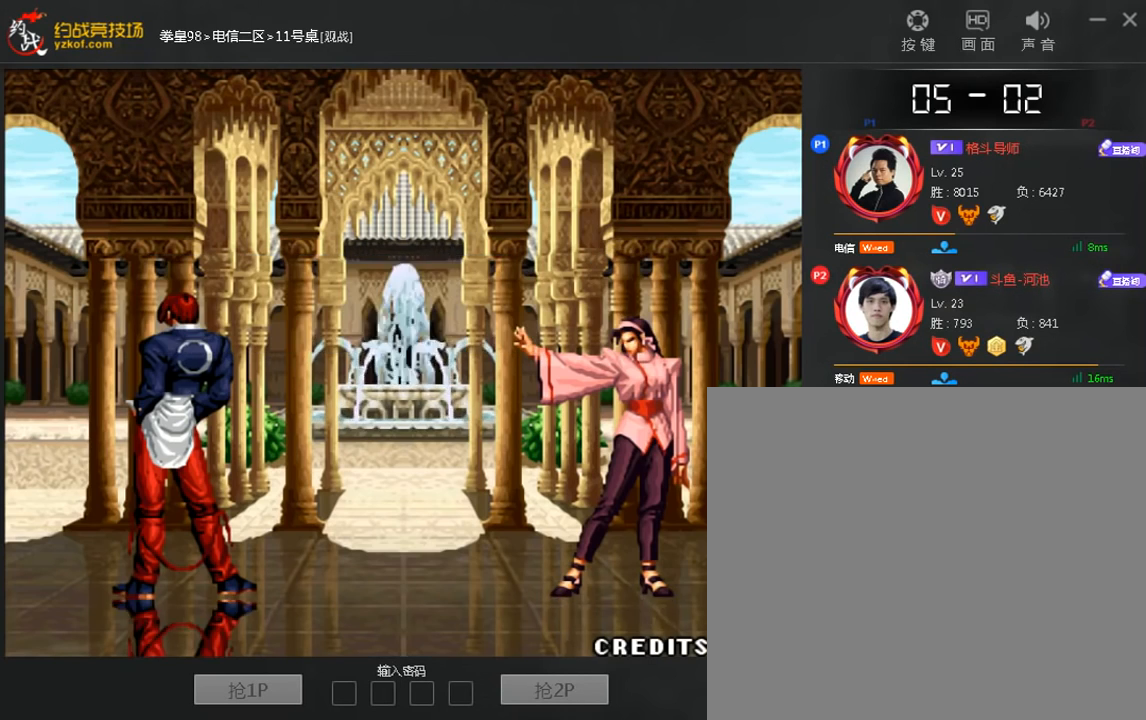
{"dt_ms": 520, "buttons": [], "left_stick": "center", "events": [[240, "left_stick", "left"], [360, "left_stick", "down"], [520, "left_stick", "center"]]}
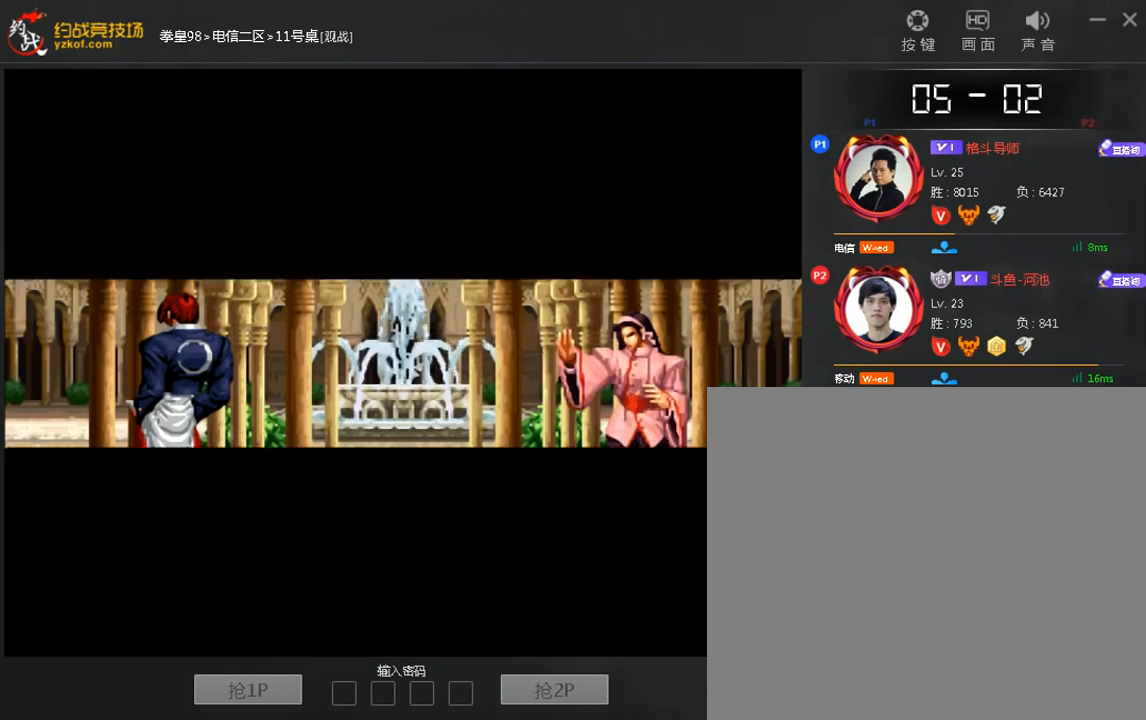
{"dt_ms": 480, "buttons": [], "left_stick": "left", "events": [[80, "left_stick", "down"], [360, "A", "down"], [440, "A", "up"], [480, "left_stick", "left"]]}
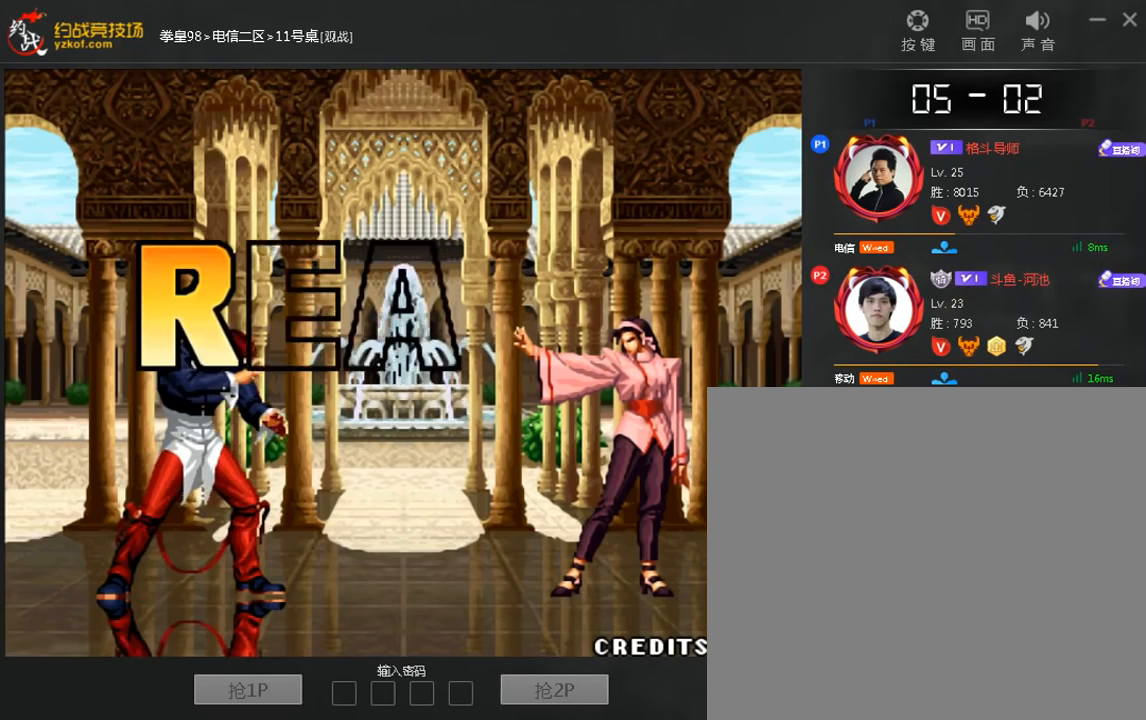
{"dt_ms": 520, "buttons": ["A"], "left_stick": "center", "events": [[120, "left_stick", "down"], [200, "left_stick", "left"], [320, "left_stick", "down"], [480, "A", "down"], [520, "left_stick", "center"]]}
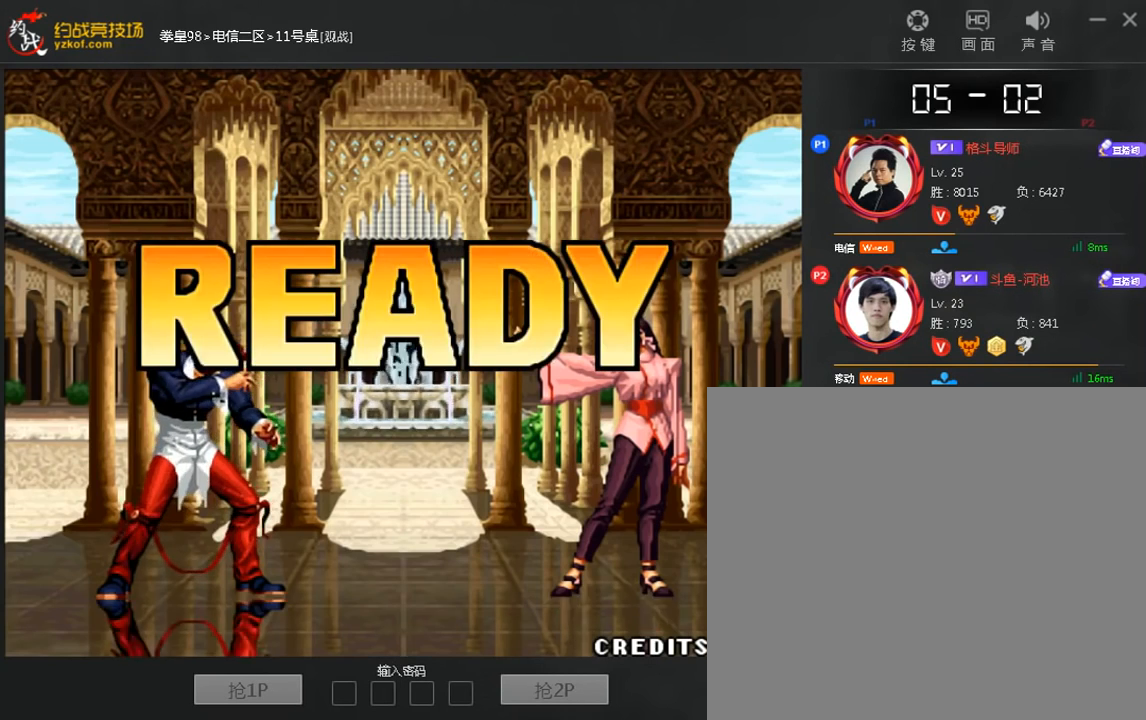
{"dt_ms": 480, "buttons": [], "left_stick": "center", "events": [[40, "A", "up"]]}
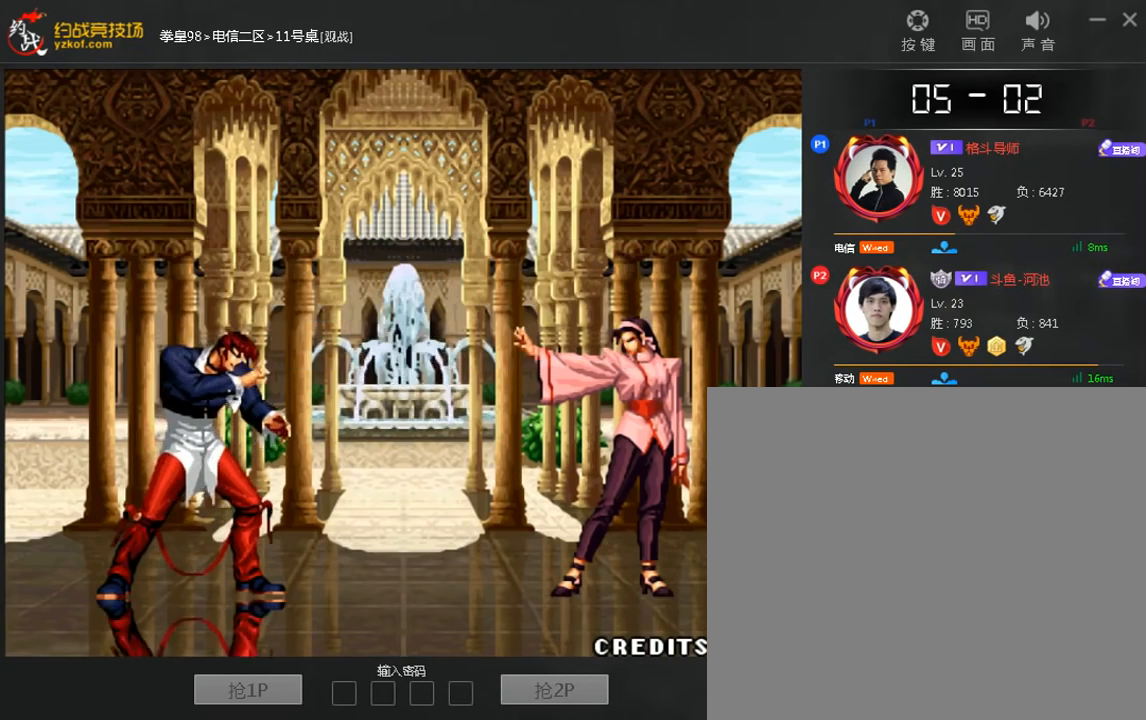
{"dt_ms": 520, "buttons": [], "left_stick": "center", "events": []}
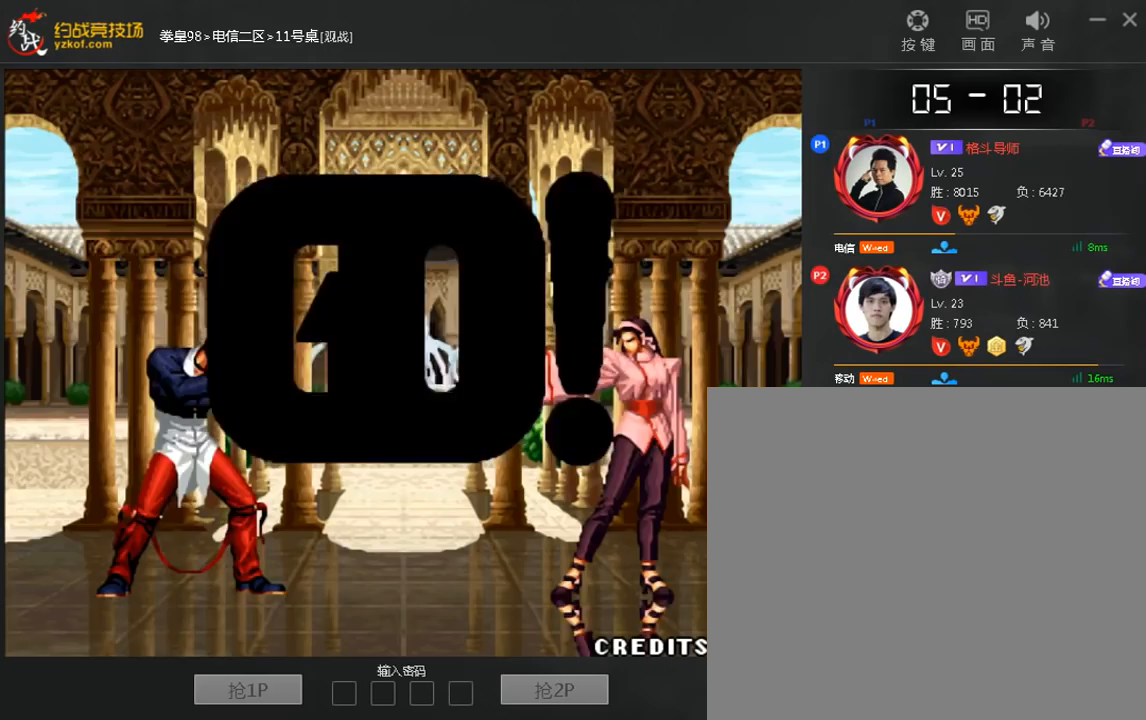
{"dt_ms": 1000, "buttons": [], "left_stick": "center"}
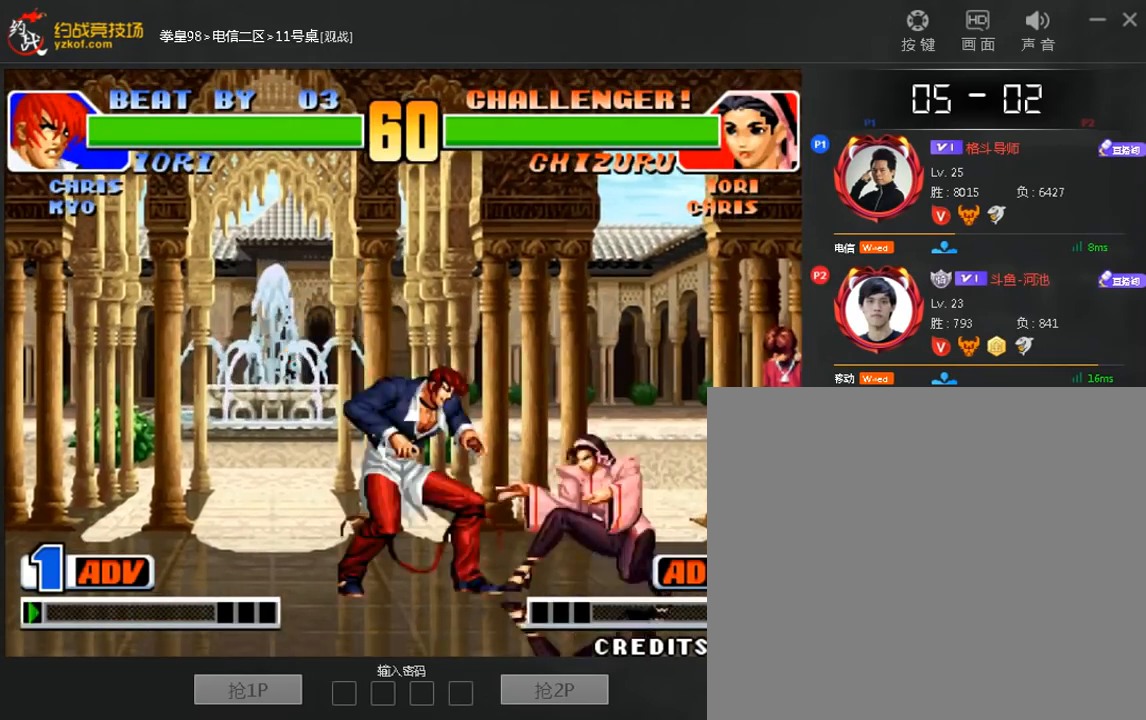
{"dt_ms": 480, "buttons": [], "left_stick": "down-left", "events": [[120, "left_stick", "right"], [360, "left_stick", "left"], [440, "left_stick", "down-left"]]}
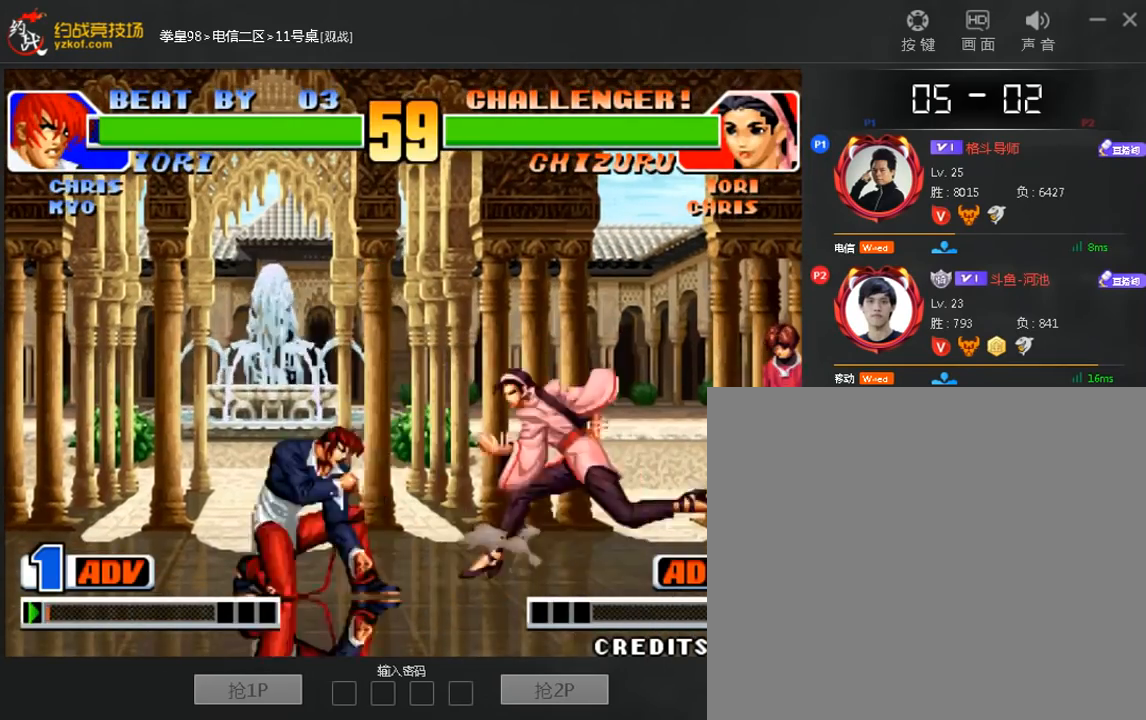
{"dt_ms": 520, "buttons": [], "left_stick": "left", "events": [[160, "left_stick", "left"]]}
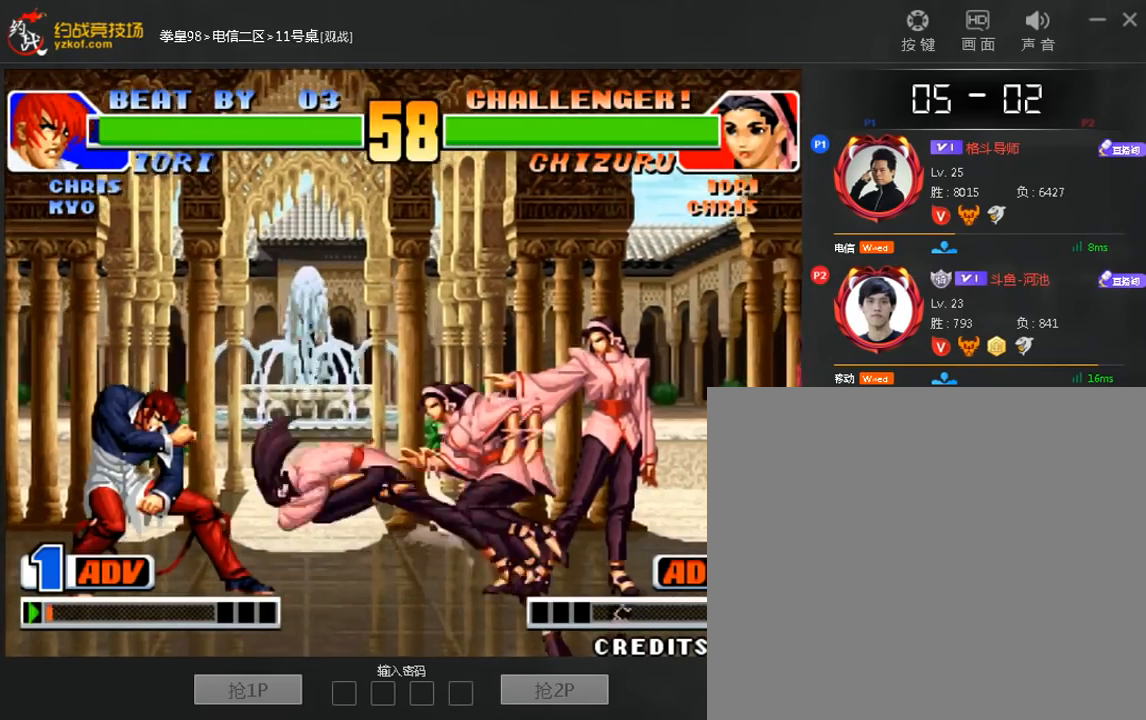
{"dt_ms": 480, "buttons": [], "left_stick": "center", "events": [[480, "left_stick", "center"]]}
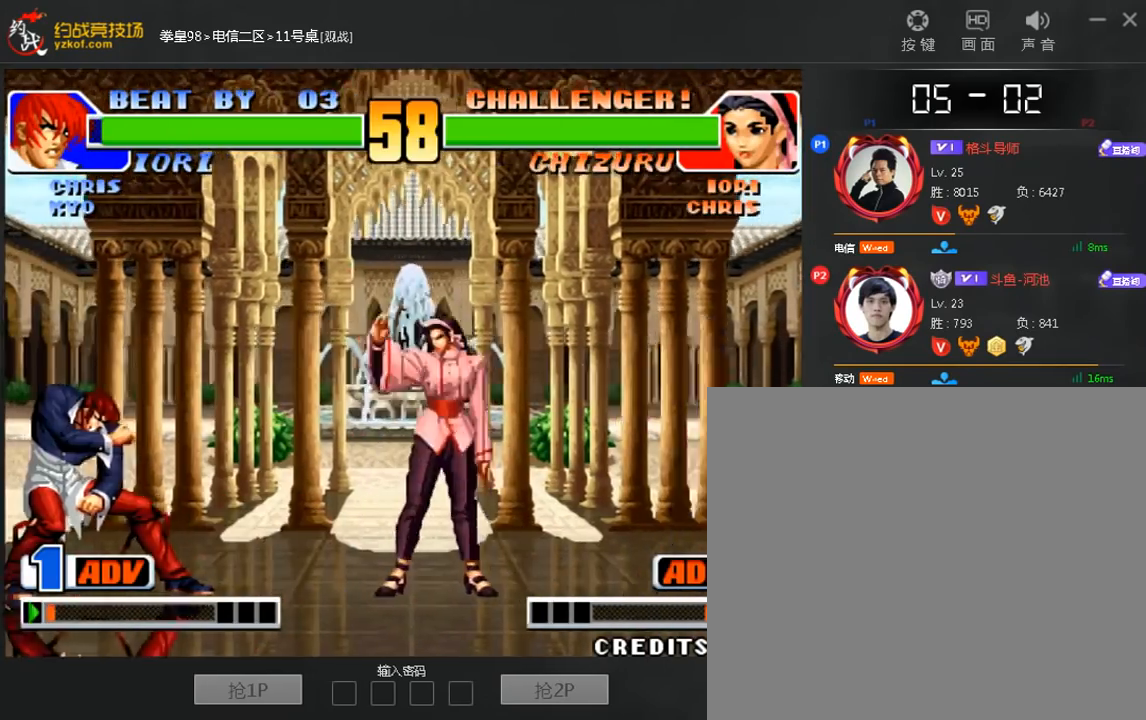
{"dt_ms": 520, "buttons": [], "left_stick": "center"}
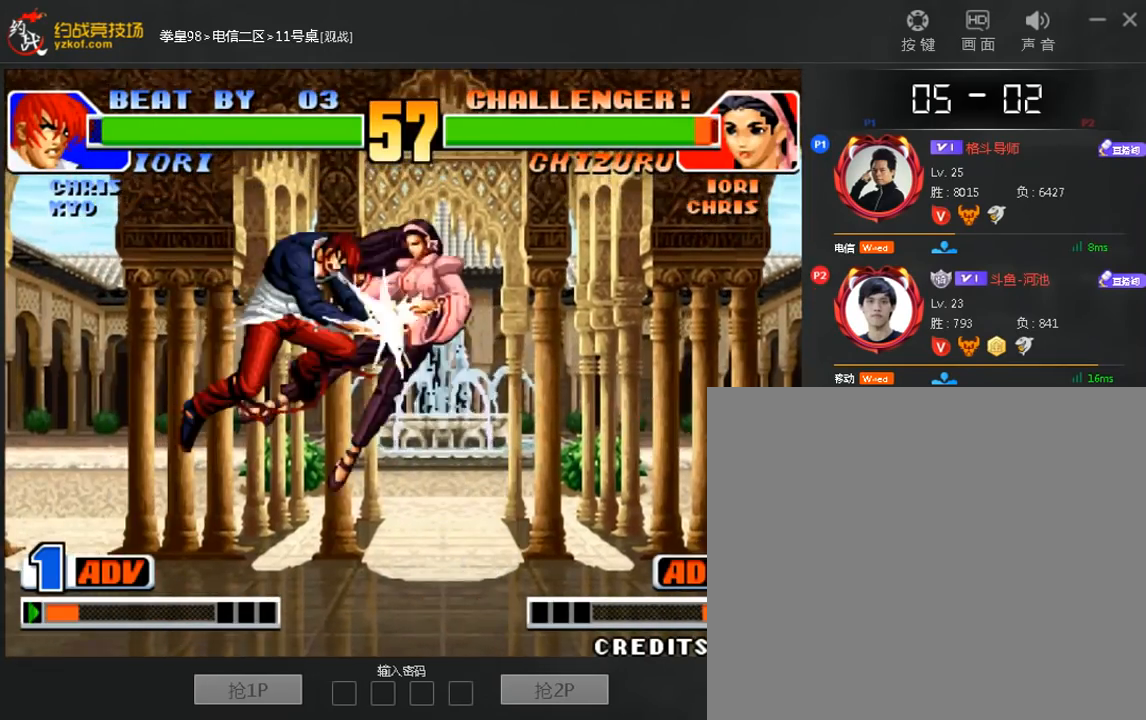
{"dt_ms": 480, "buttons": [], "left_stick": "center"}
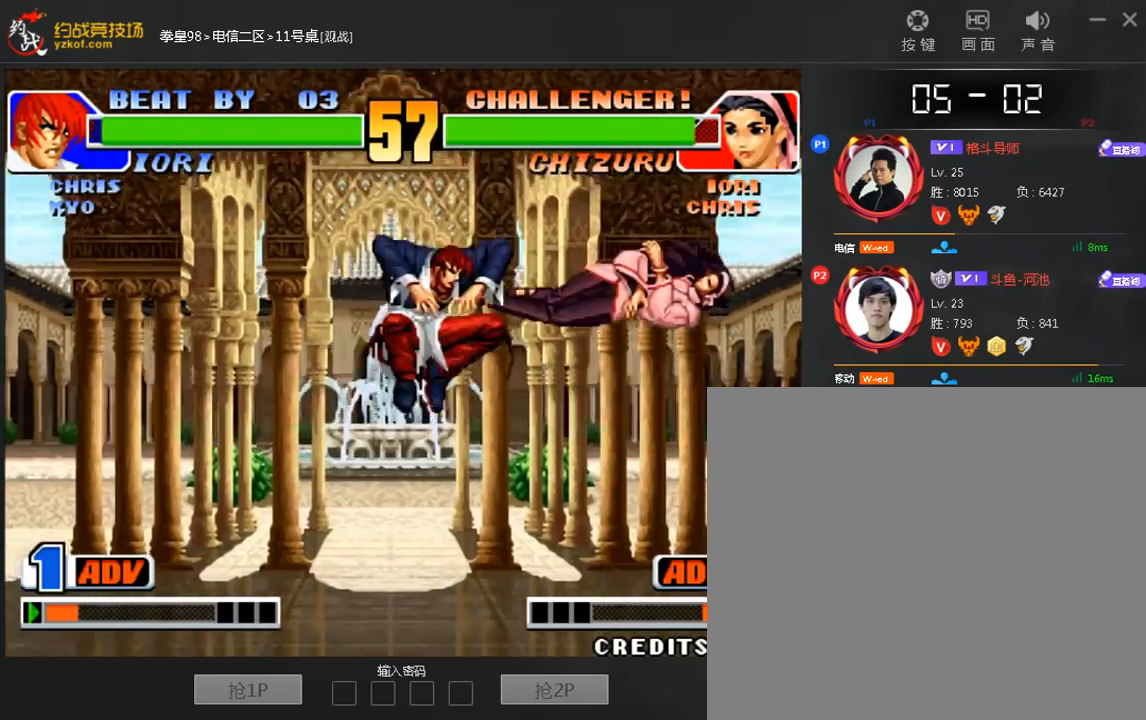
{"dt_ms": 520, "buttons": [], "left_stick": "center", "events": [[120, "left_stick", "down"], [200, "left_stick", "right"], [280, "left_stick", "center"]]}
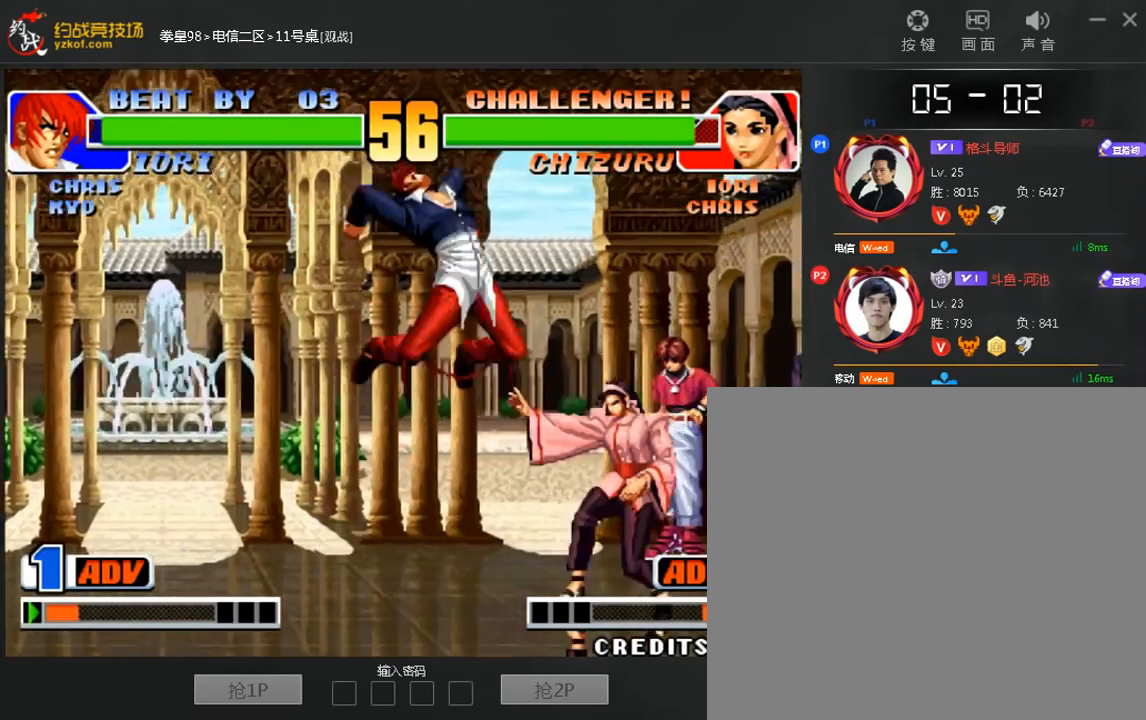
{"dt_ms": 480, "buttons": [], "left_stick": "right", "events": [[40, "left_stick", "left"], [240, "left_stick", "right"]]}
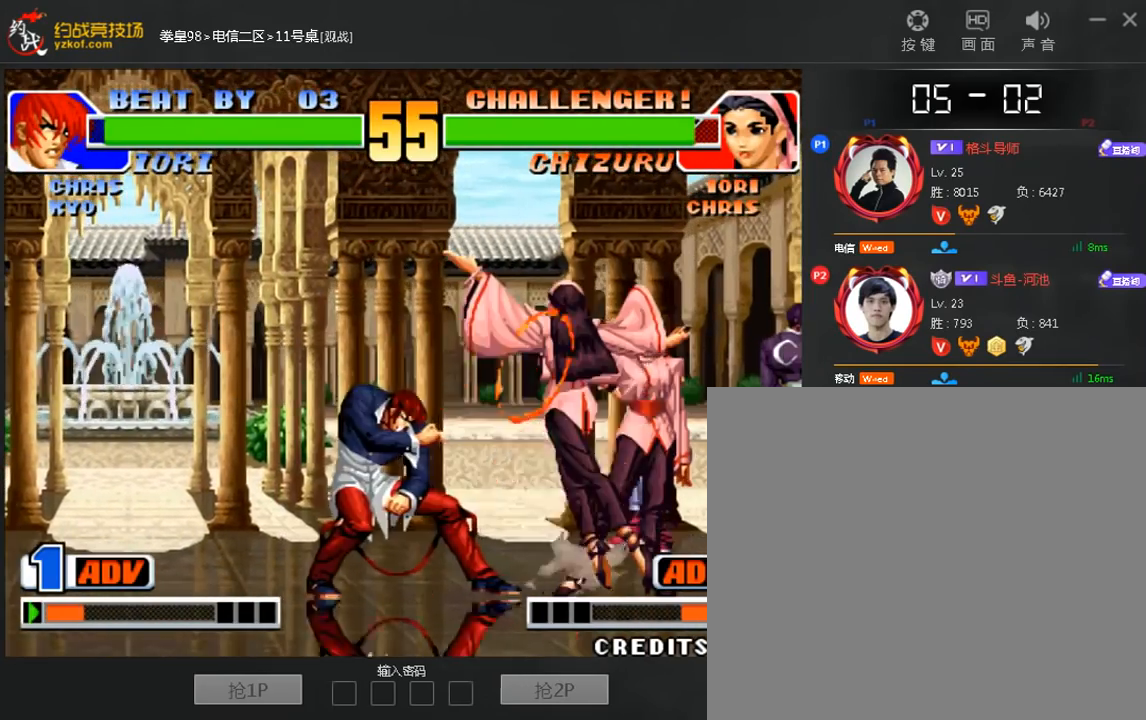
{"dt_ms": 520, "buttons": [], "left_stick": "right", "events": [[80, "left_stick", "left"], [240, "left_stick", "center"], [400, "left_stick", "down"], [520, "left_stick", "right"]]}
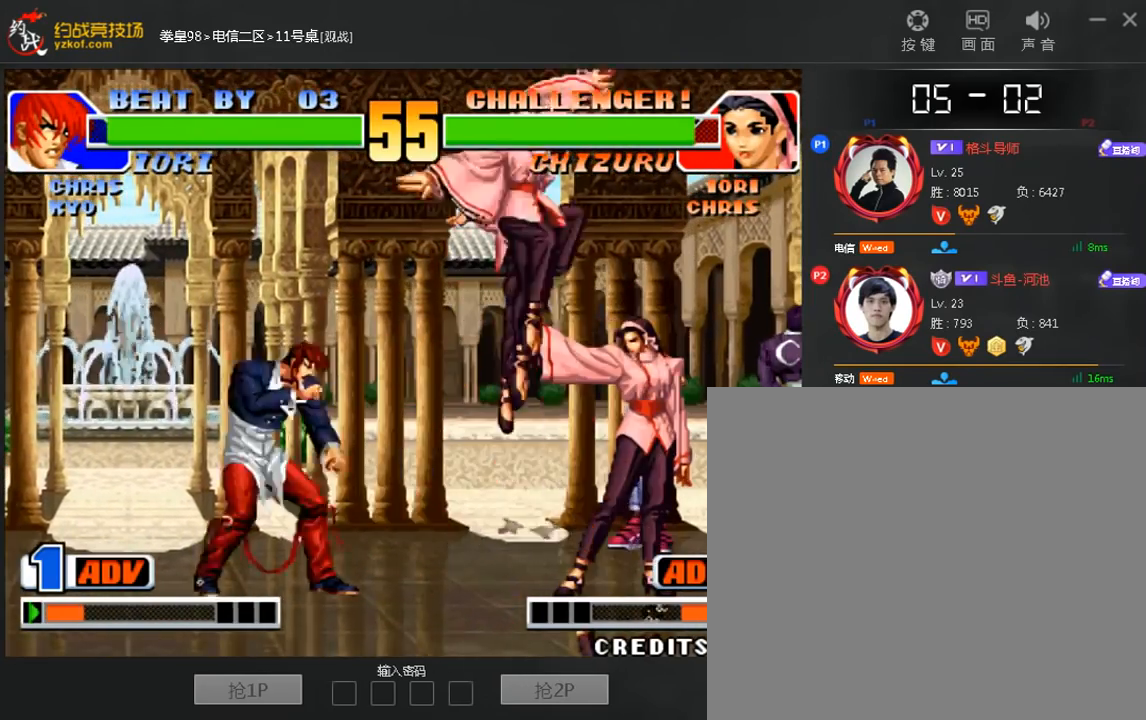
{"dt_ms": 480, "buttons": [], "left_stick": "center", "events": [[80, "left_stick", "center"]]}
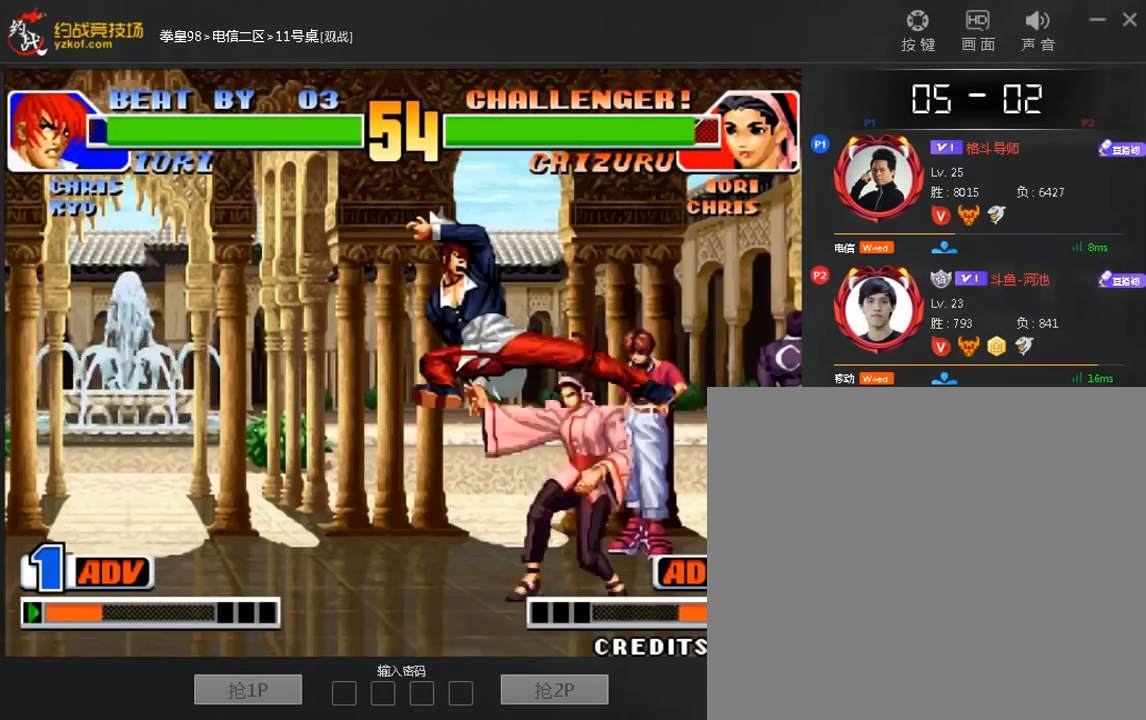
{"dt_ms": 520, "buttons": [], "left_stick": "down", "events": [[80, "left_stick", "right"], [320, "A", "down"], [400, "A", "up"], [520, "left_stick", "down"]]}
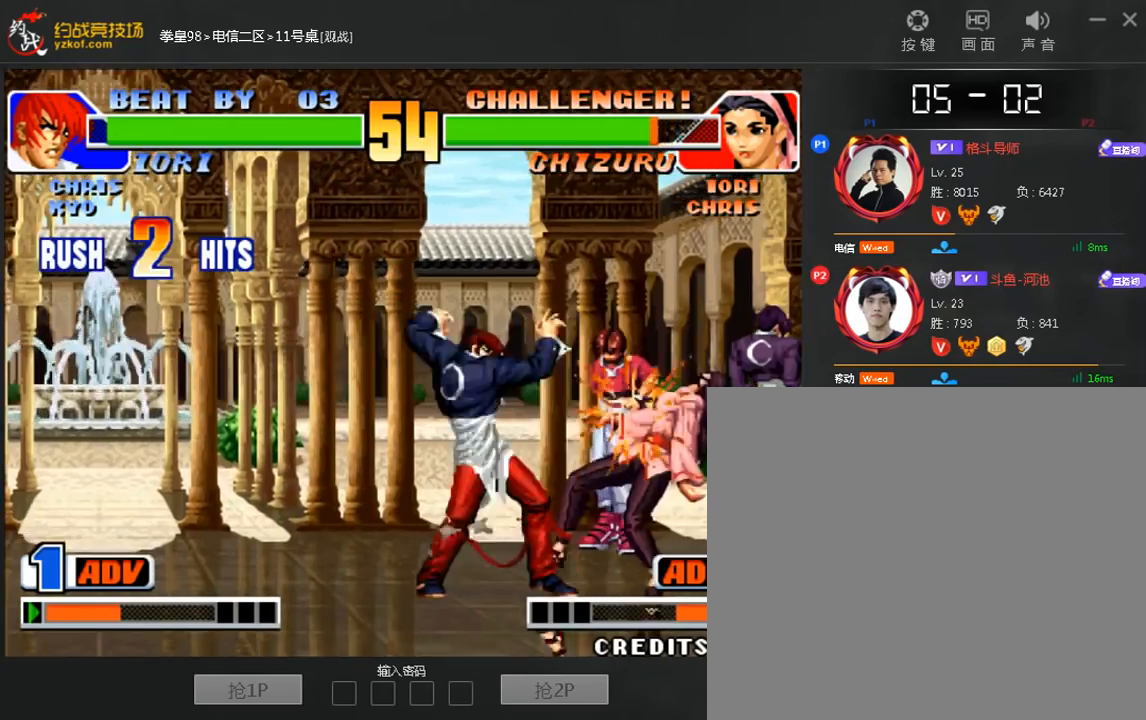
{"dt_ms": 480, "buttons": ["C"], "left_stick": "left", "events": [[120, "left_stick", "left"], [160, "C", "down"], [240, "left_stick", "center"], [280, "C", "up"], [360, "left_stick", "down"], [440, "left_stick", "left"], [480, "C", "down"]]}
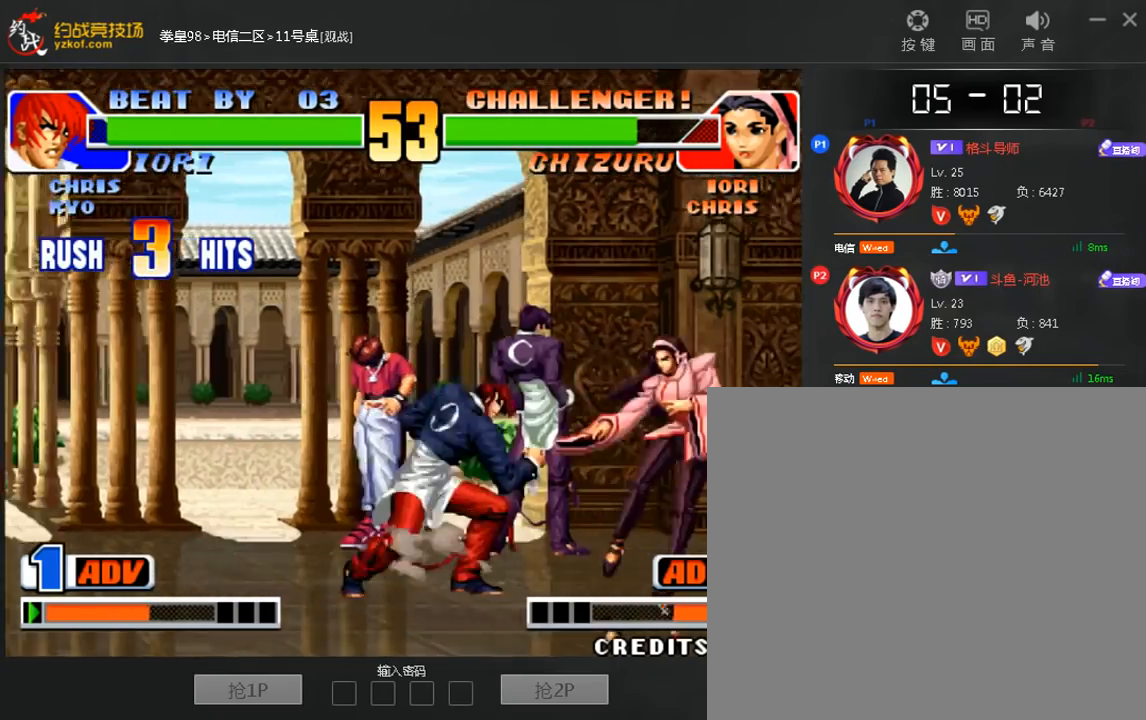
{"dt_ms": 520, "buttons": ["C"], "left_stick": "center", "events": [[80, "left_stick", "center"], [160, "C", "up"], [240, "left_stick", "down"], [360, "left_stick", "left"], [440, "C", "down"], [520, "left_stick", "center"]]}
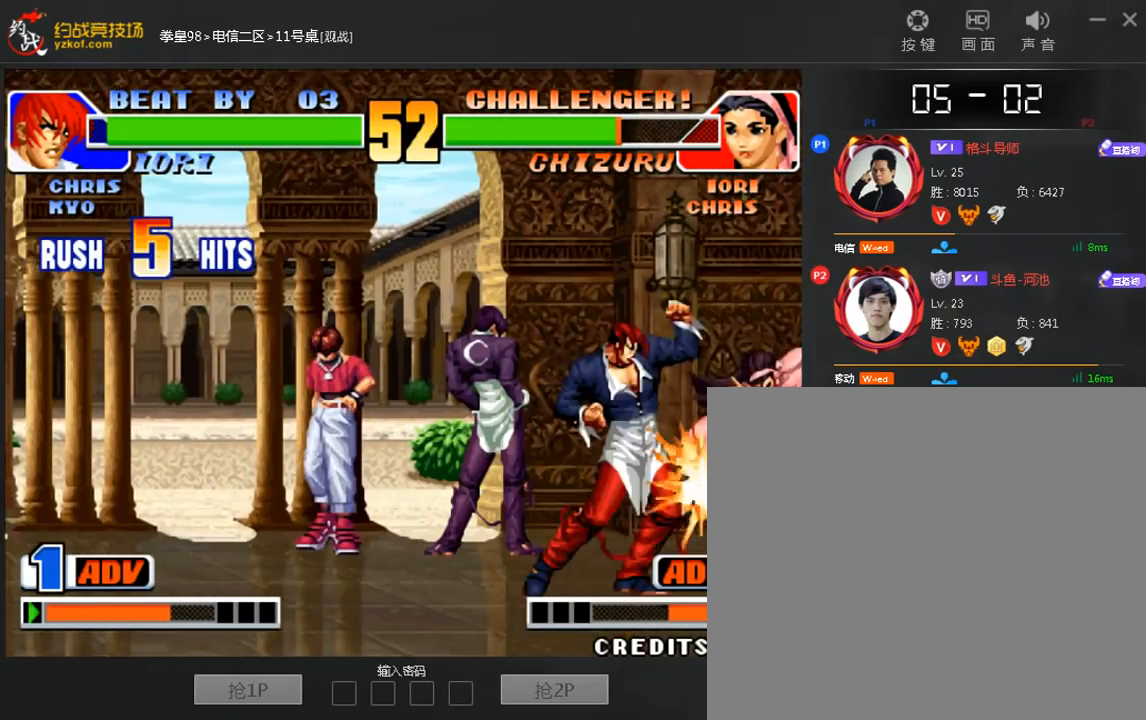
{"dt_ms": 480, "buttons": [], "left_stick": "center", "events": [[40, "C", "up"]]}
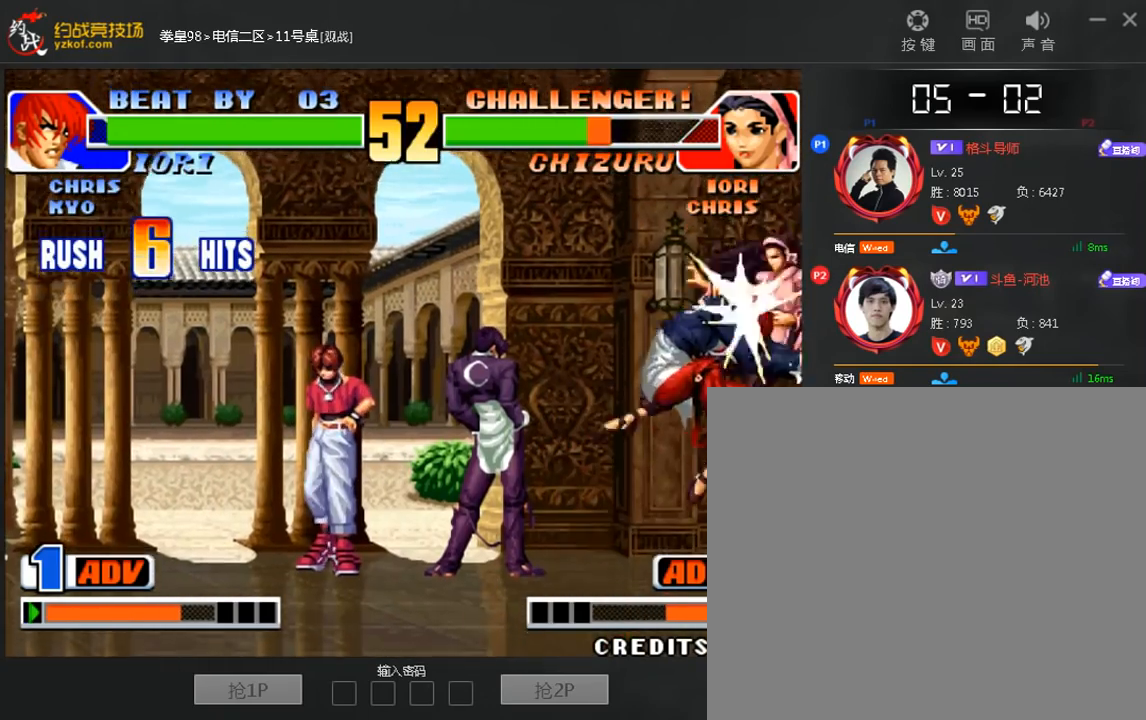
{"dt_ms": 520, "buttons": [], "left_stick": "right", "events": [[520, "left_stick", "right"]]}